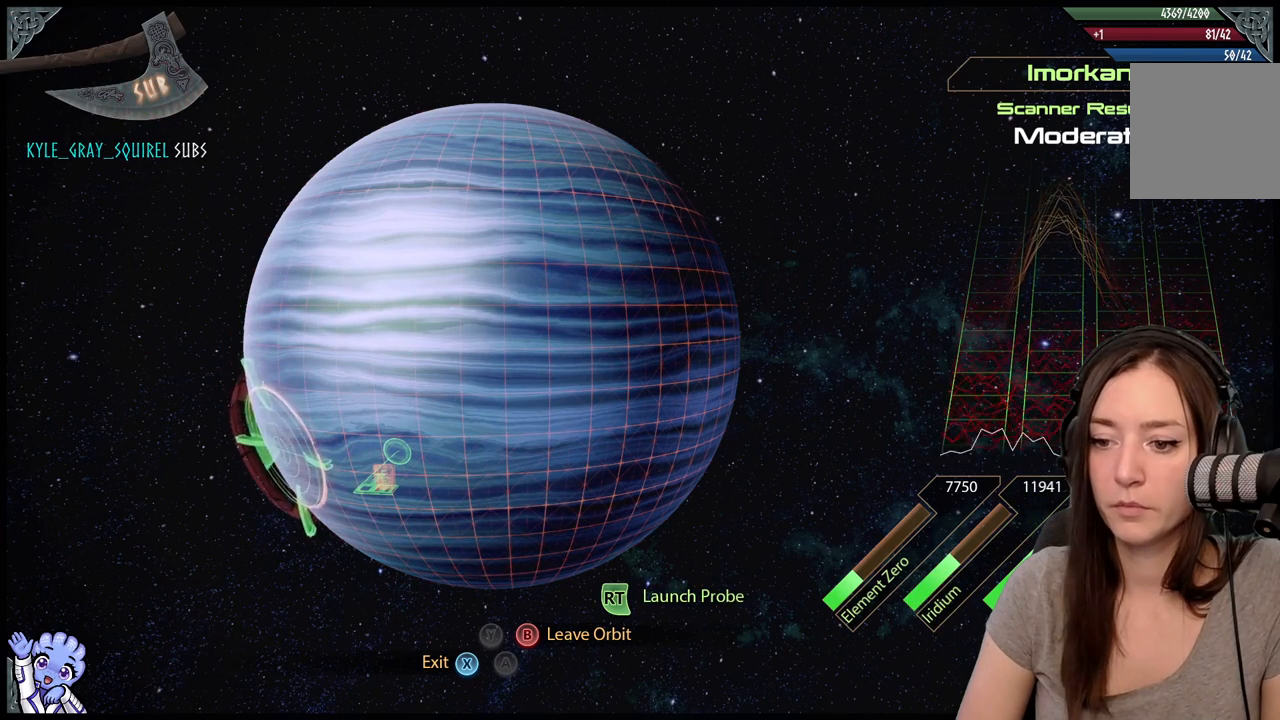
Gameplay with a controller (Xbox layout); each line is a JSON object with the inputs held at the frame after it. "events" lists button and stick changes between this image and that frame as [ms after this image, input, new state], when the widget could be followed in between. Not read: SHARE.
{"buttons": ["L2"], "left_stick": "down-right", "right_stick": "center", "events": [[317, "left_stick", "down-right"]]}
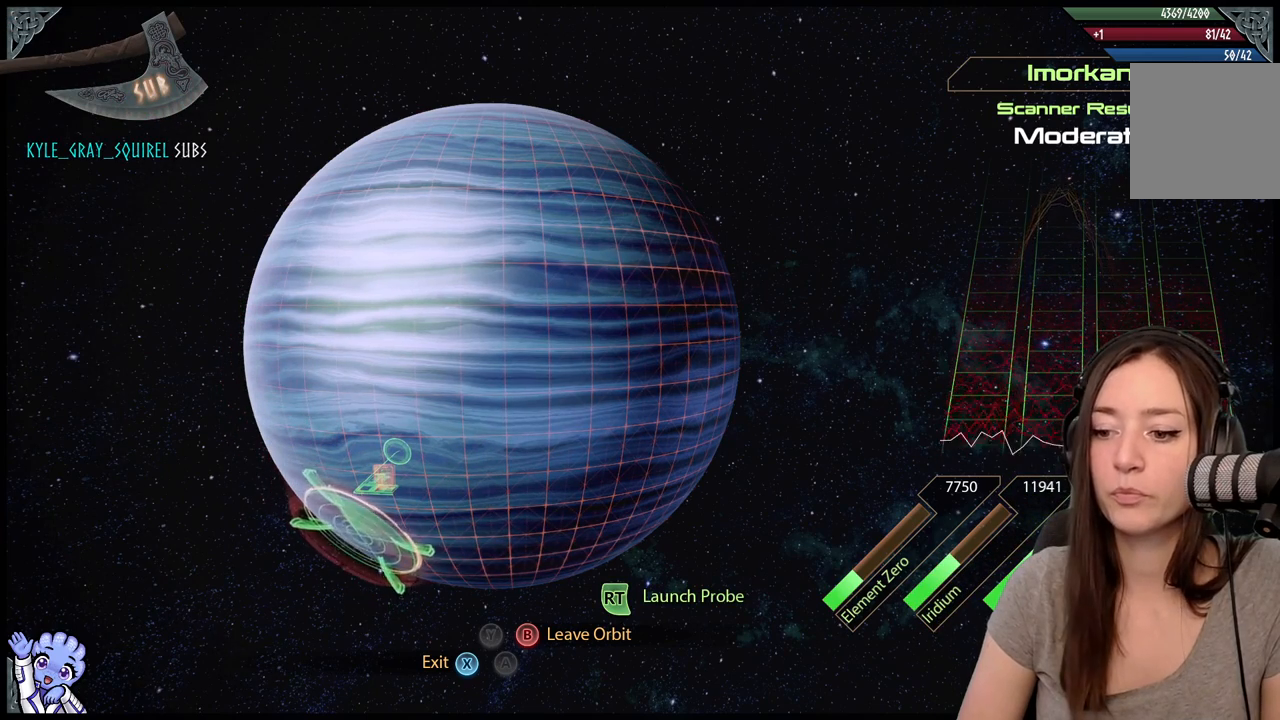
{"buttons": ["L2"], "left_stick": "down", "right_stick": "center", "events": [[200, "left_stick", "right"], [367, "left_stick", "center"], [500, "left_stick", "down"]]}
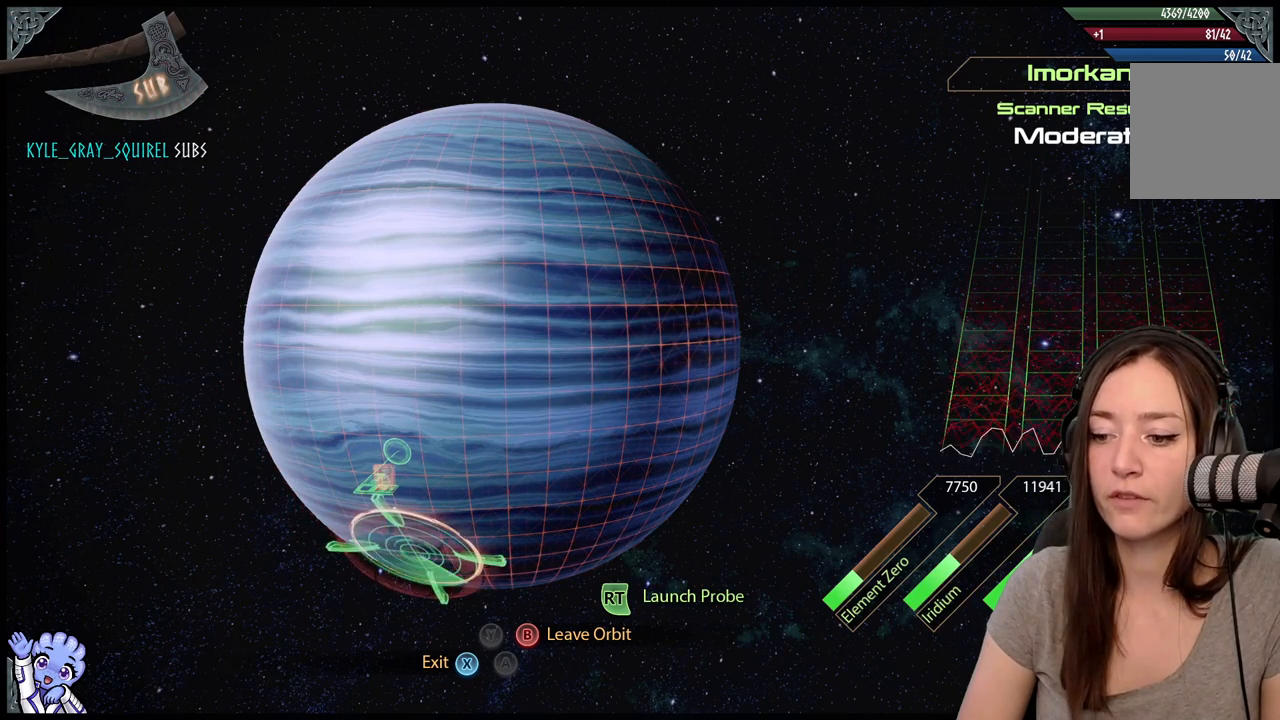
{"buttons": ["L2"], "left_stick": "down-right", "right_stick": "center", "events": [[217, "left_stick", "down-right"]]}
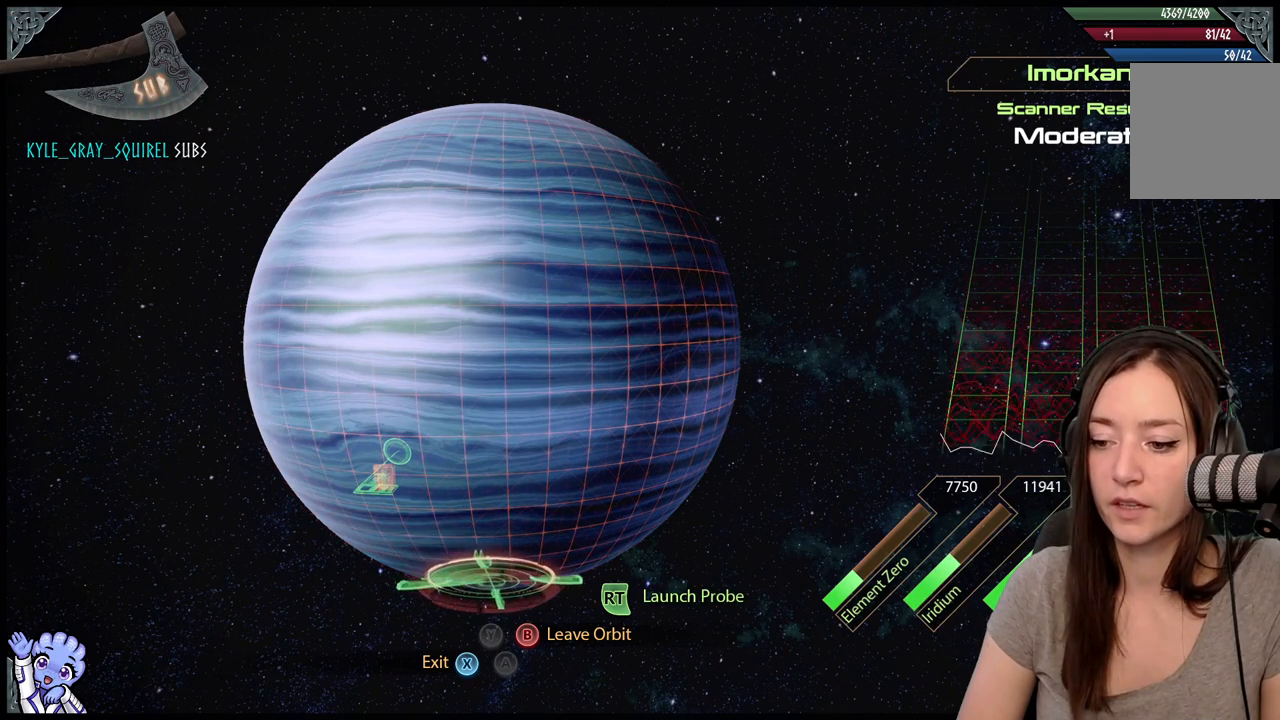
{"buttons": ["L2"], "left_stick": "right", "right_stick": "center", "events": [[100, "left_stick", "center"], [233, "left_stick", "right"]]}
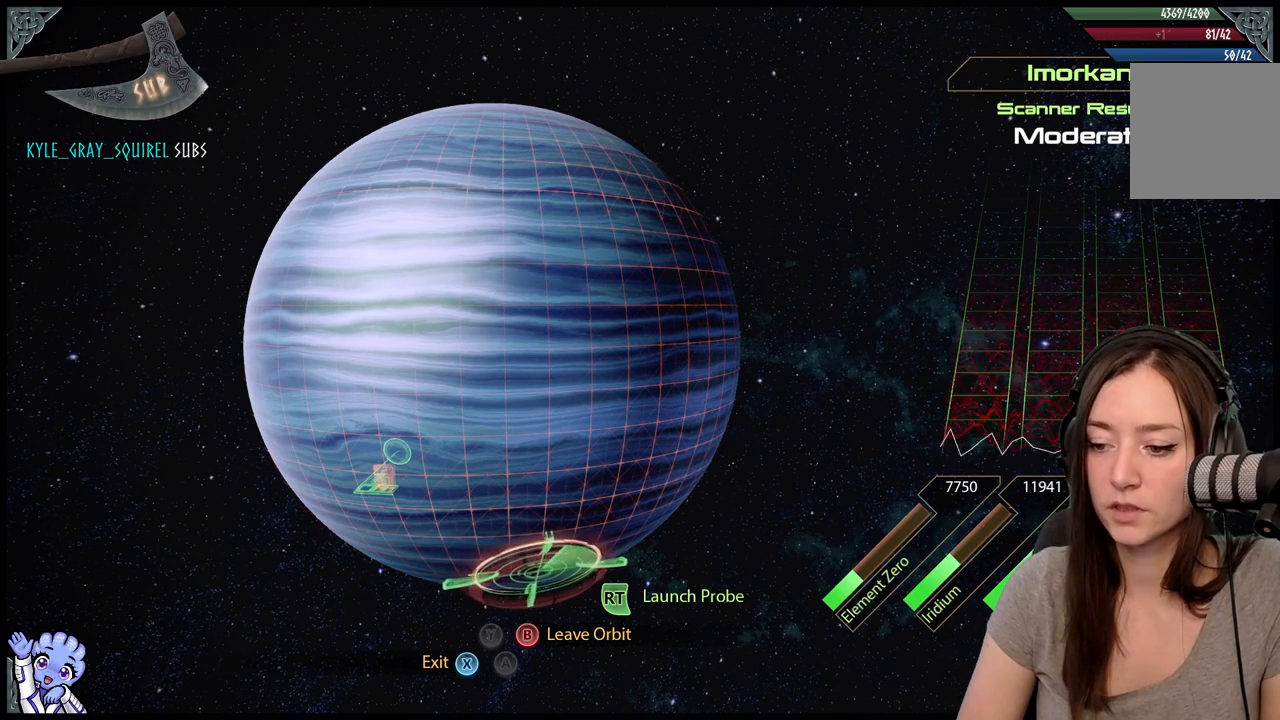
{"buttons": ["L2"], "left_stick": "left", "right_stick": "center", "events": [[183, "left_stick", "center"], [283, "left_stick", "left"]]}
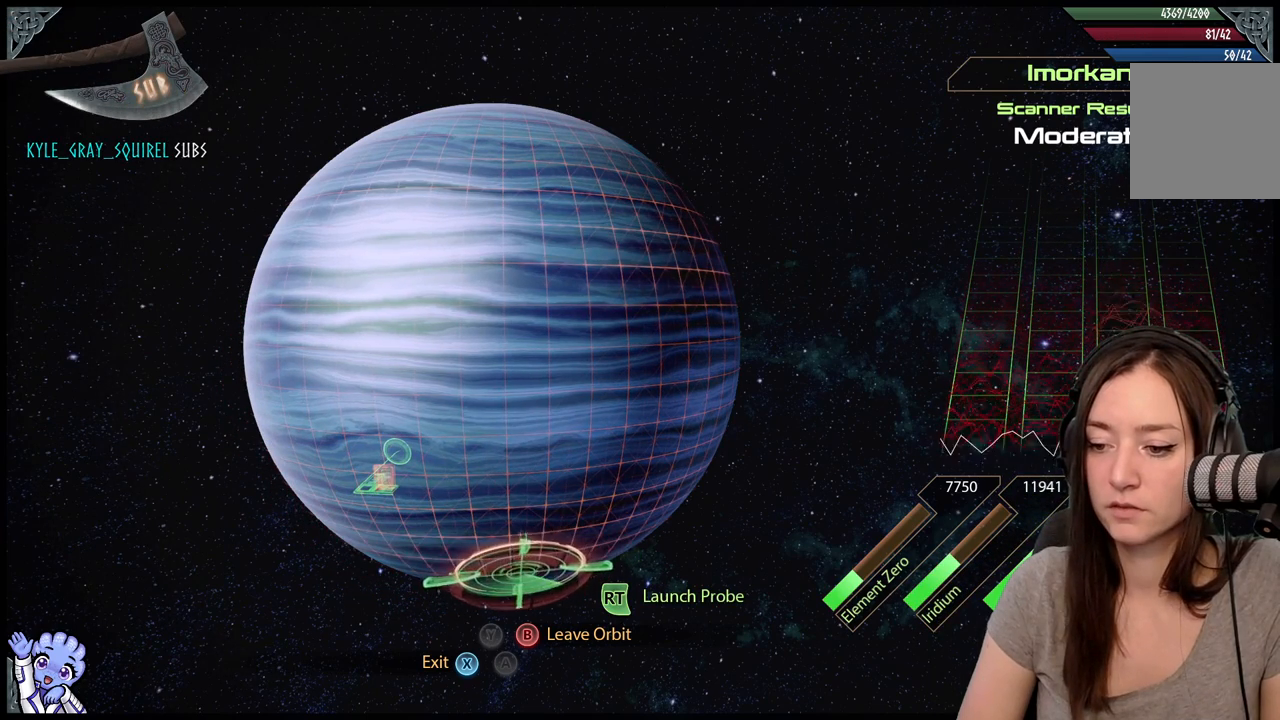
{"buttons": ["L2"], "left_stick": "left", "right_stick": "center", "events": []}
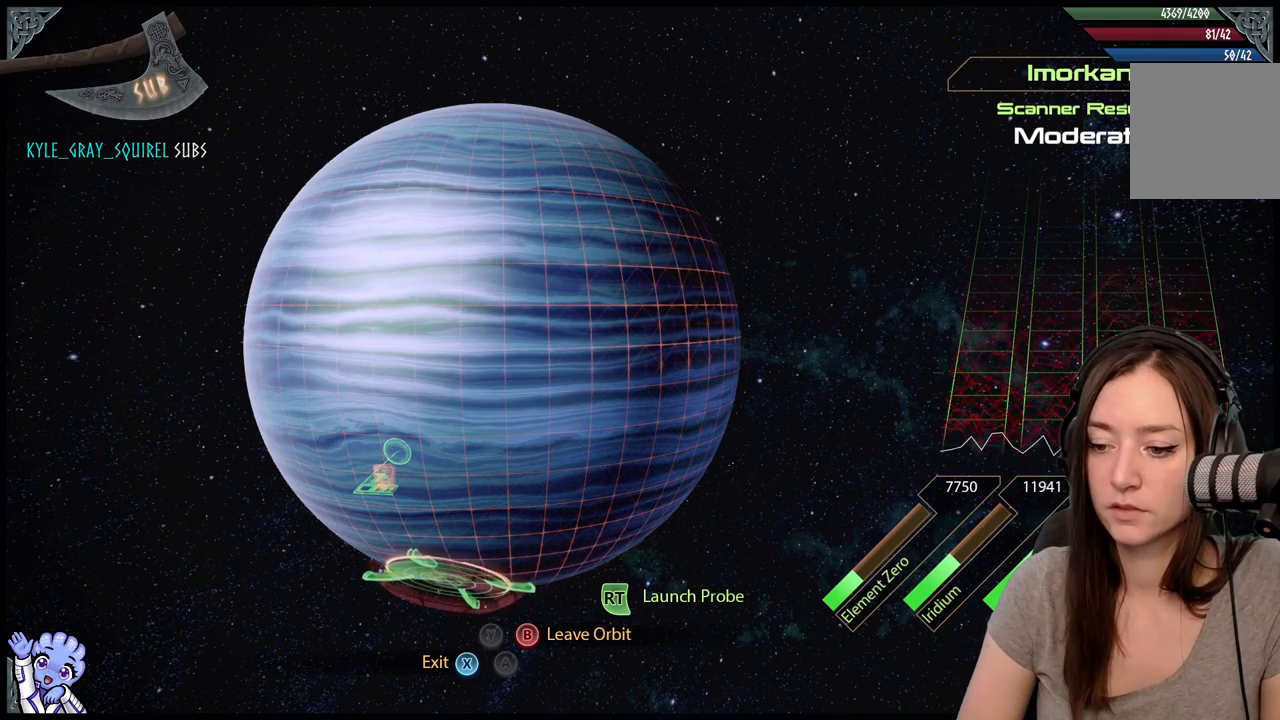
{"buttons": ["L2"], "left_stick": "down-left", "right_stick": "center", "events": [[383, "left_stick", "center"], [483, "left_stick", "down-left"]]}
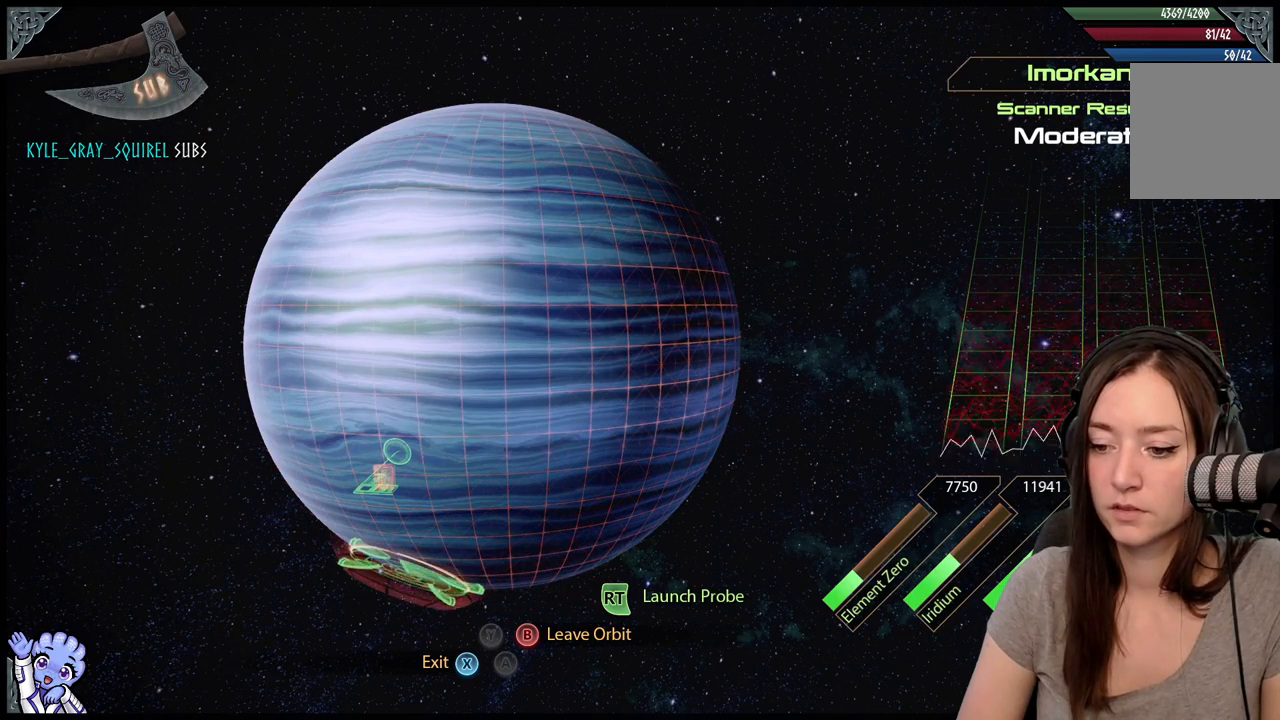
{"buttons": ["L2"], "left_stick": "center", "right_stick": "center", "events": [[83, "left_stick", "left"], [333, "left_stick", "center"]]}
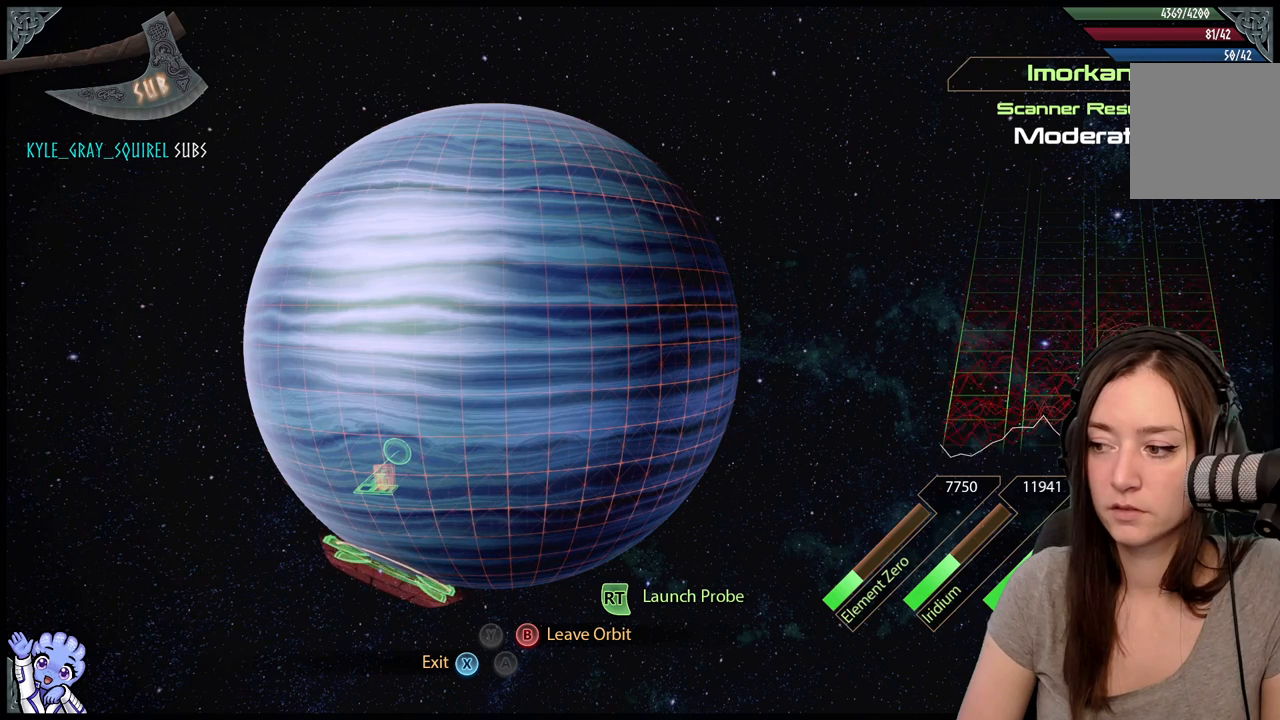
{"buttons": ["L2"], "left_stick": "down-left", "right_stick": "center", "events": [[83, "left_stick", "down-left"], [133, "left_stick", "left"], [350, "left_stick", "down-left"]]}
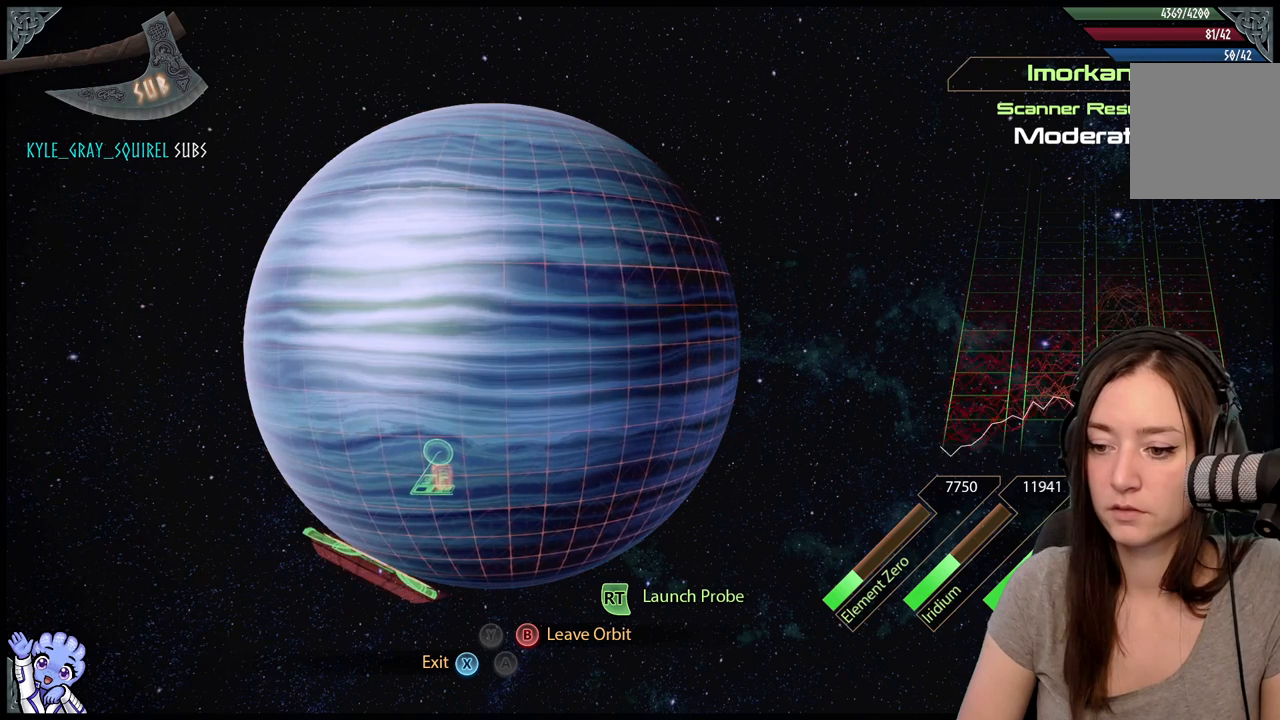
{"buttons": ["L2"], "left_stick": "down-left", "right_stick": "center", "events": [[83, "left_stick", "center"], [300, "left_stick", "down-left"]]}
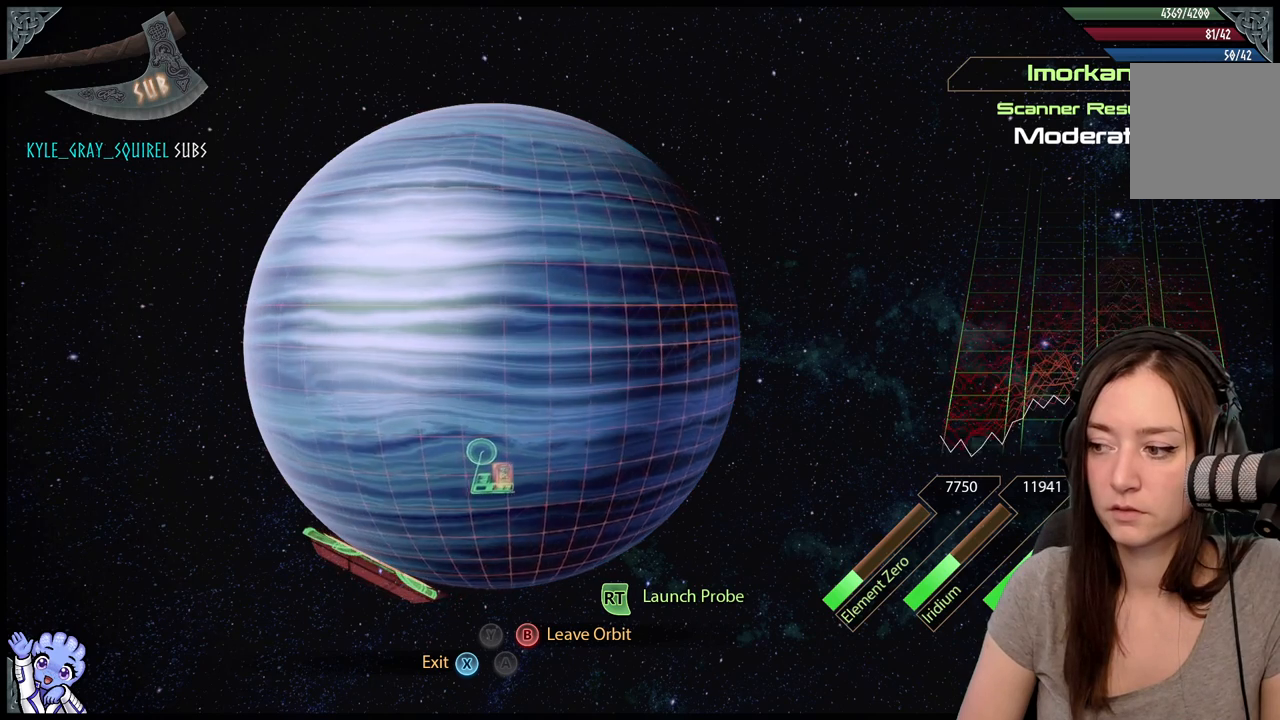
{"buttons": ["L2"], "left_stick": "down-left", "right_stick": "center", "events": [[250, "left_stick", "center"], [500, "left_stick", "down-left"]]}
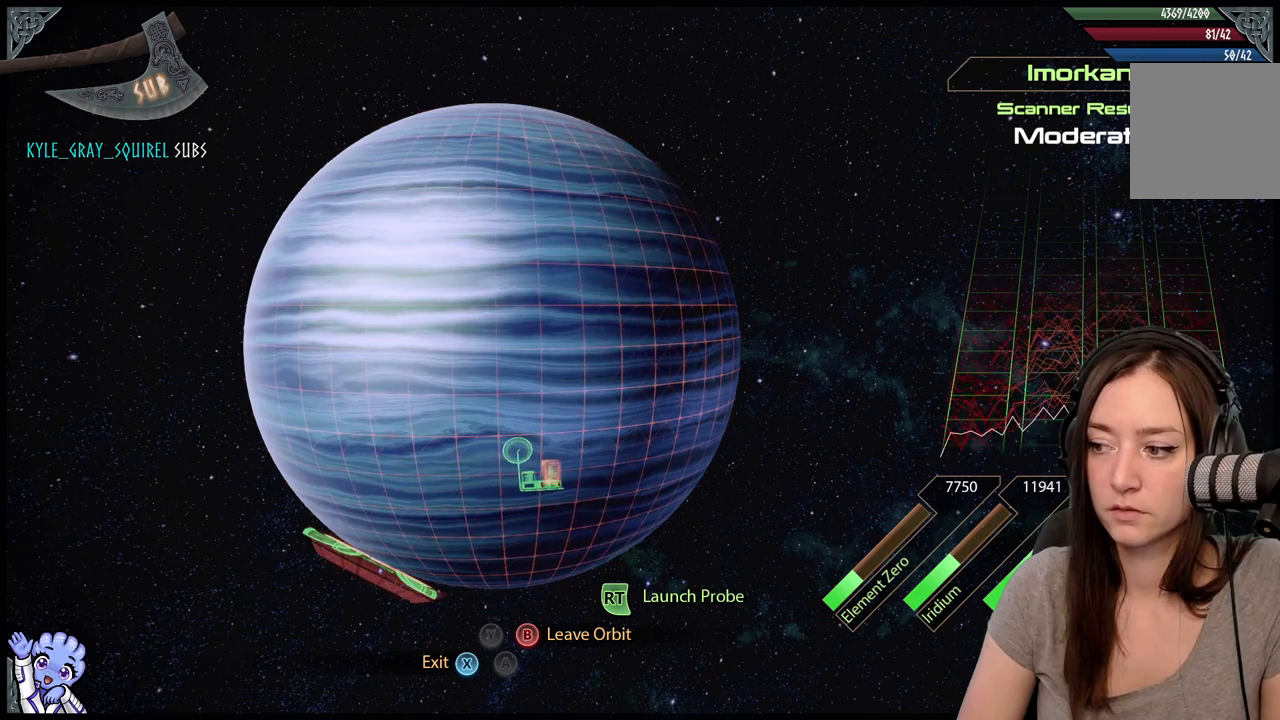
{"buttons": ["L2"], "left_stick": "center", "right_stick": "center", "events": [[50, "left_stick", "center"], [150, "left_stick", "left"], [400, "left_stick", "center"]]}
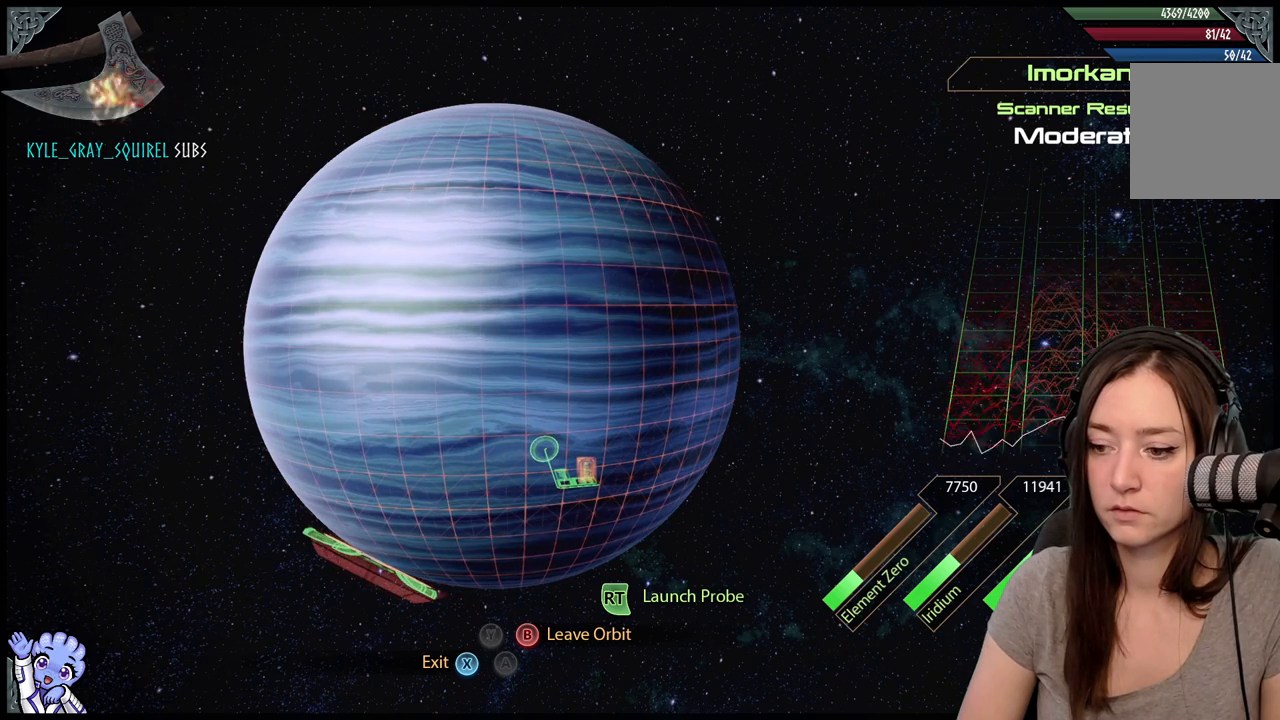
{"buttons": ["L2"], "left_stick": "right", "right_stick": "center", "events": [[117, "left_stick", "right"], [317, "left_stick", "center"], [417, "left_stick", "right"]]}
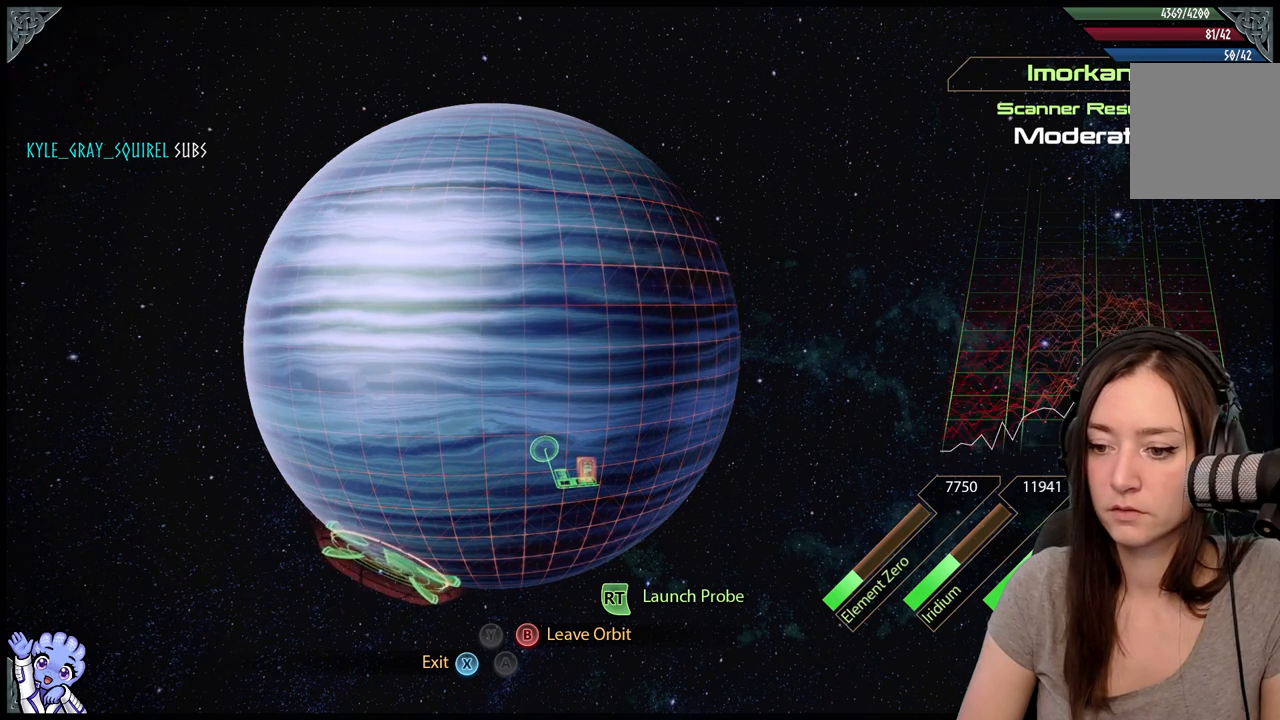
{"buttons": ["L2"], "left_stick": "center", "right_stick": "center", "events": [[117, "left_stick", "center"]]}
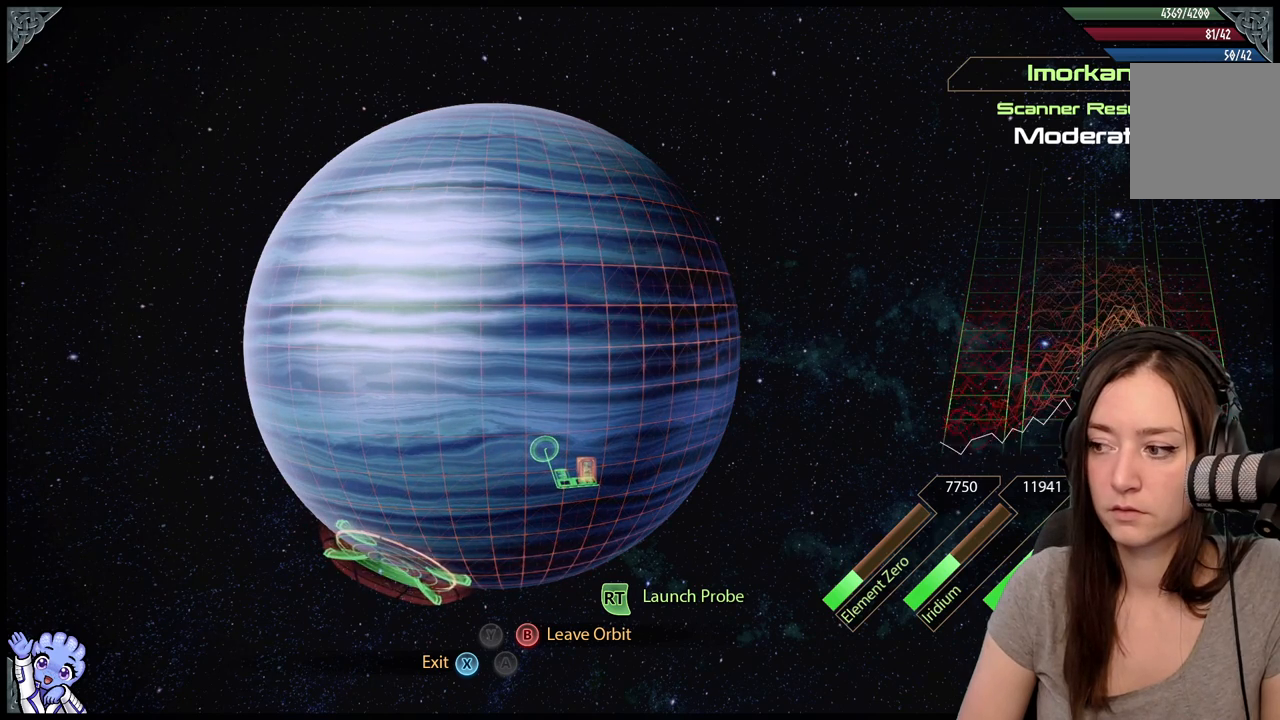
{"buttons": ["L2"], "left_stick": "center", "right_stick": "center", "events": [[67, "left_stick", "right"], [183, "left_stick", "up"], [300, "left_stick", "center"]]}
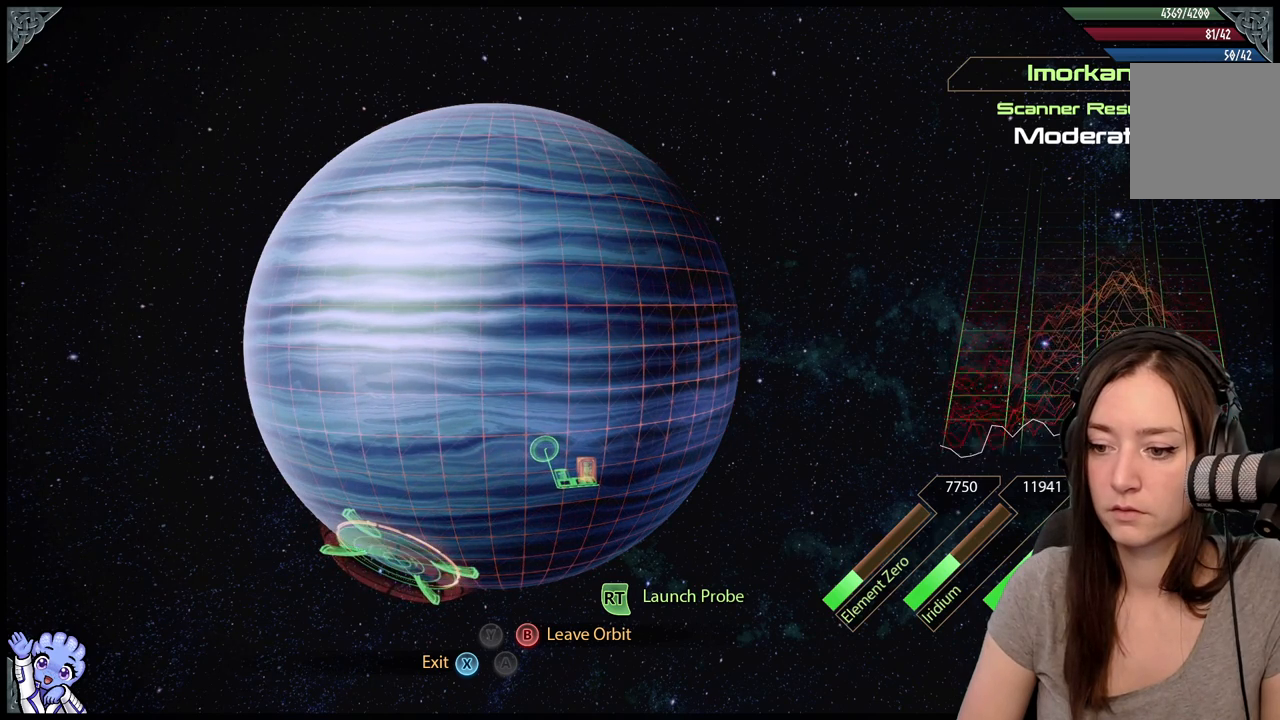
{"buttons": ["L2"], "left_stick": "center", "right_stick": "center", "events": [[117, "left_stick", "right"], [367, "left_stick", "center"]]}
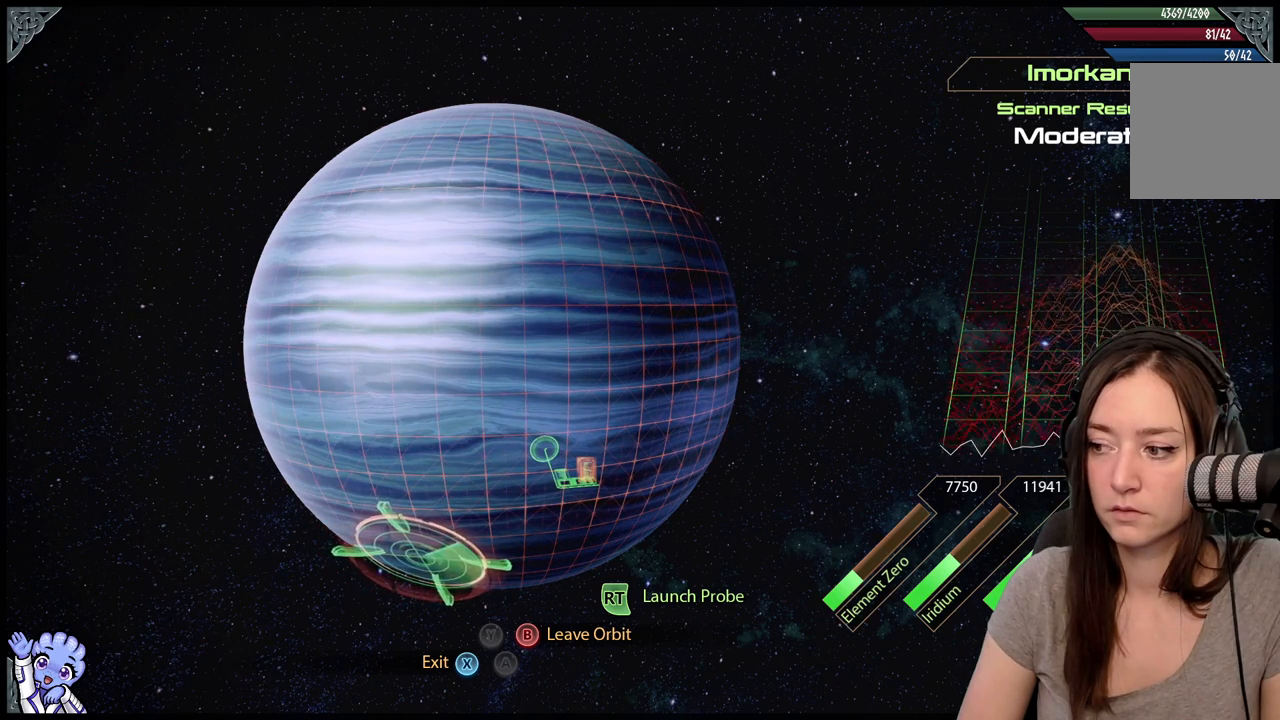
{"buttons": ["L2"], "left_stick": "down-left", "right_stick": "center", "events": [[67, "left_stick", "right"], [167, "left_stick", "up"], [233, "left_stick", "up-left"], [367, "left_stick", "left"], [483, "left_stick", "down-left"]]}
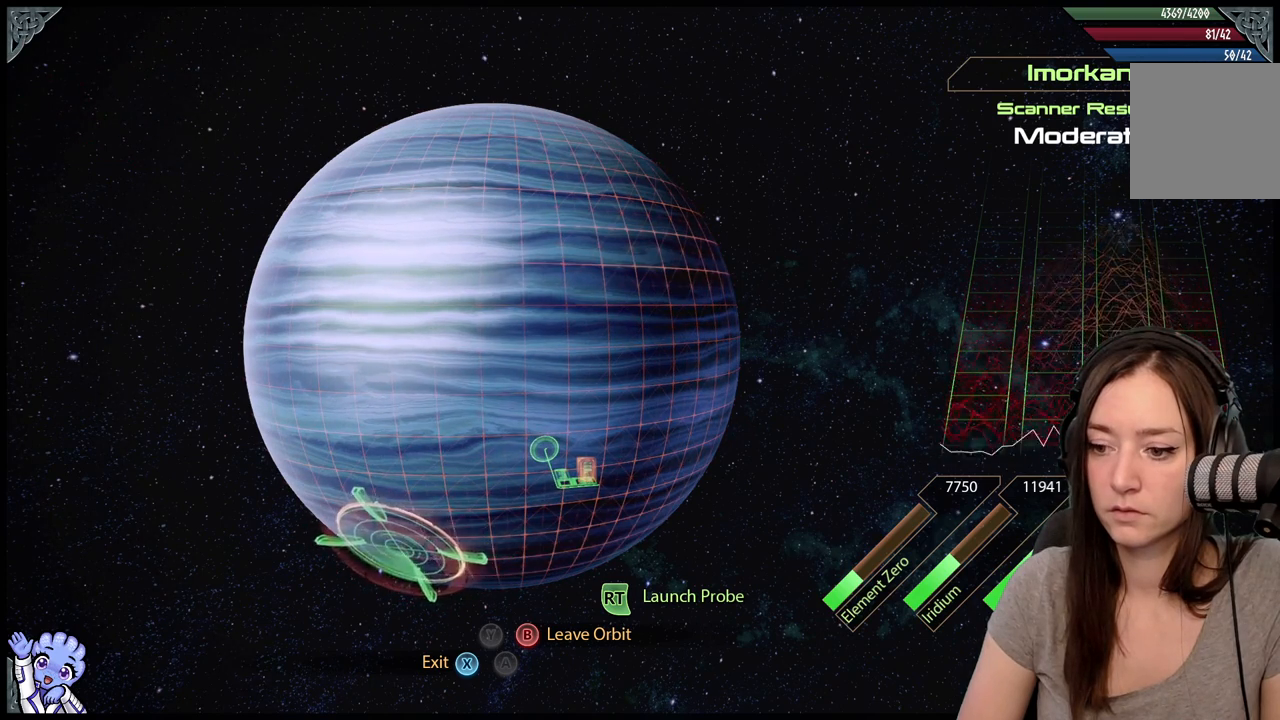
{"buttons": ["L2"], "left_stick": "left", "right_stick": "center", "events": [[217, "left_stick", "center"], [267, "left_stick", "left"]]}
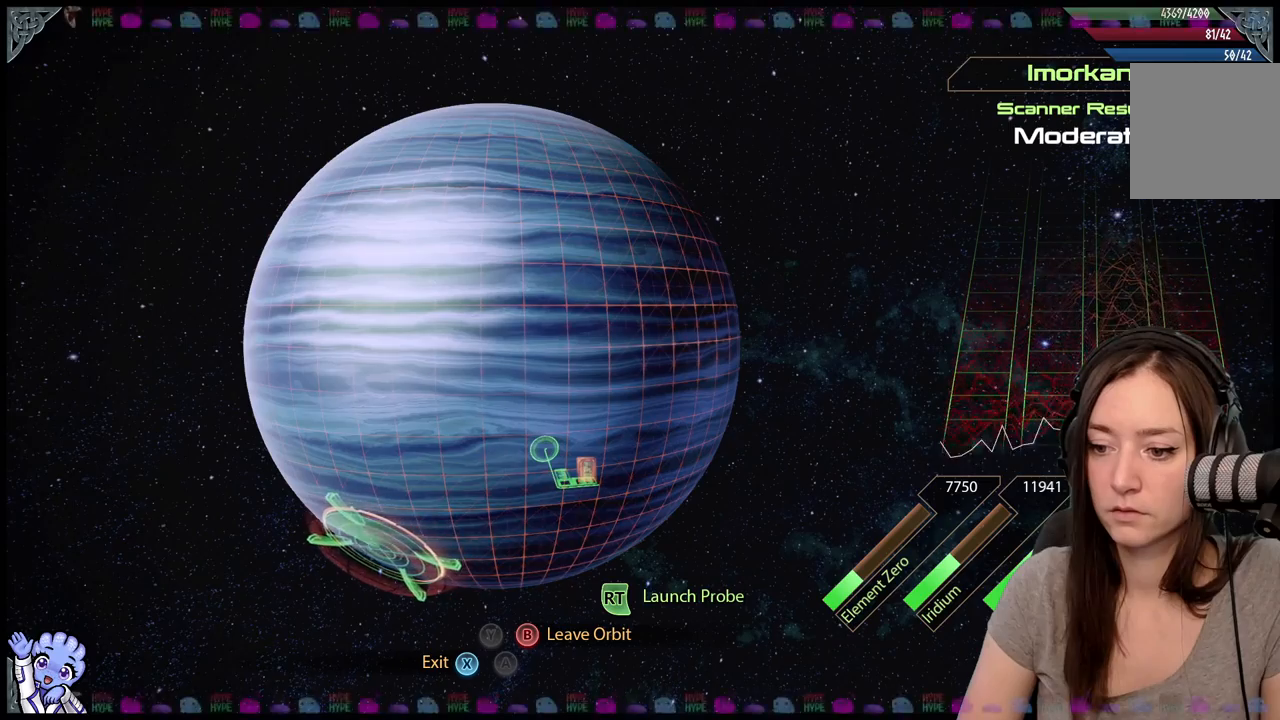
{"buttons": ["L2"], "left_stick": "left", "right_stick": "center", "events": [[117, "left_stick", "center"], [283, "left_stick", "left"]]}
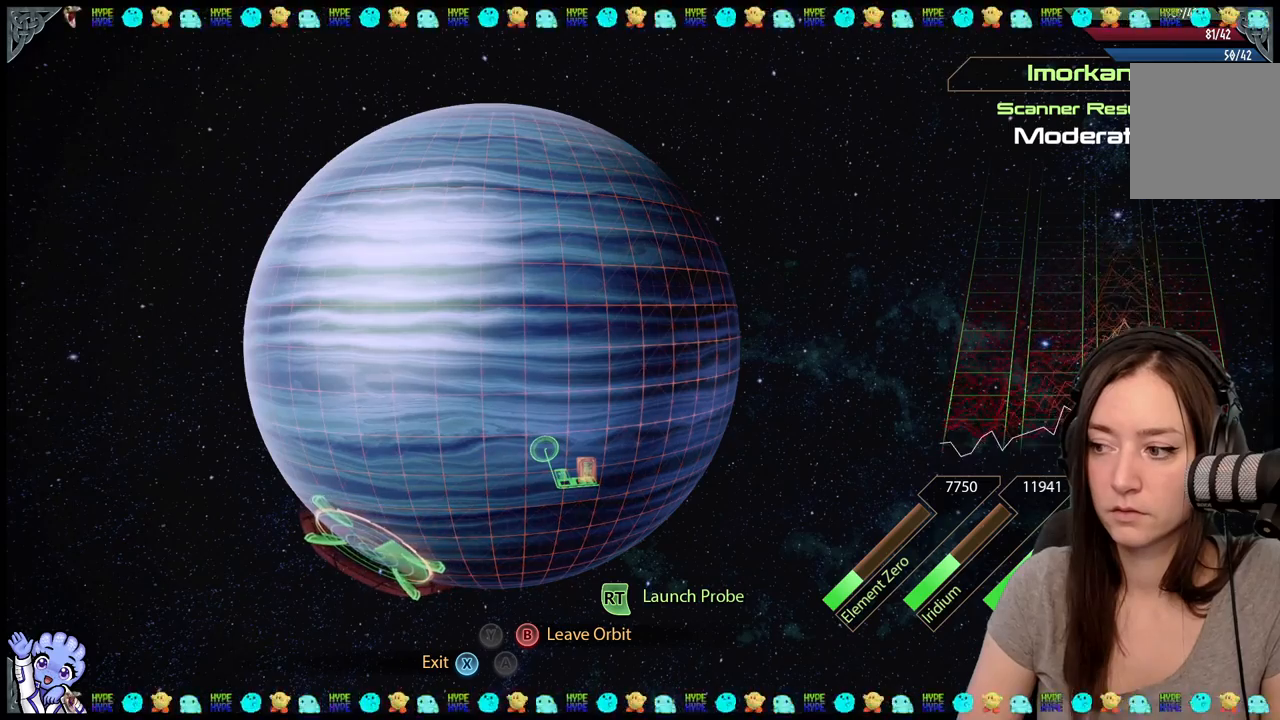
{"buttons": ["L2"], "left_stick": "left", "right_stick": "center", "events": []}
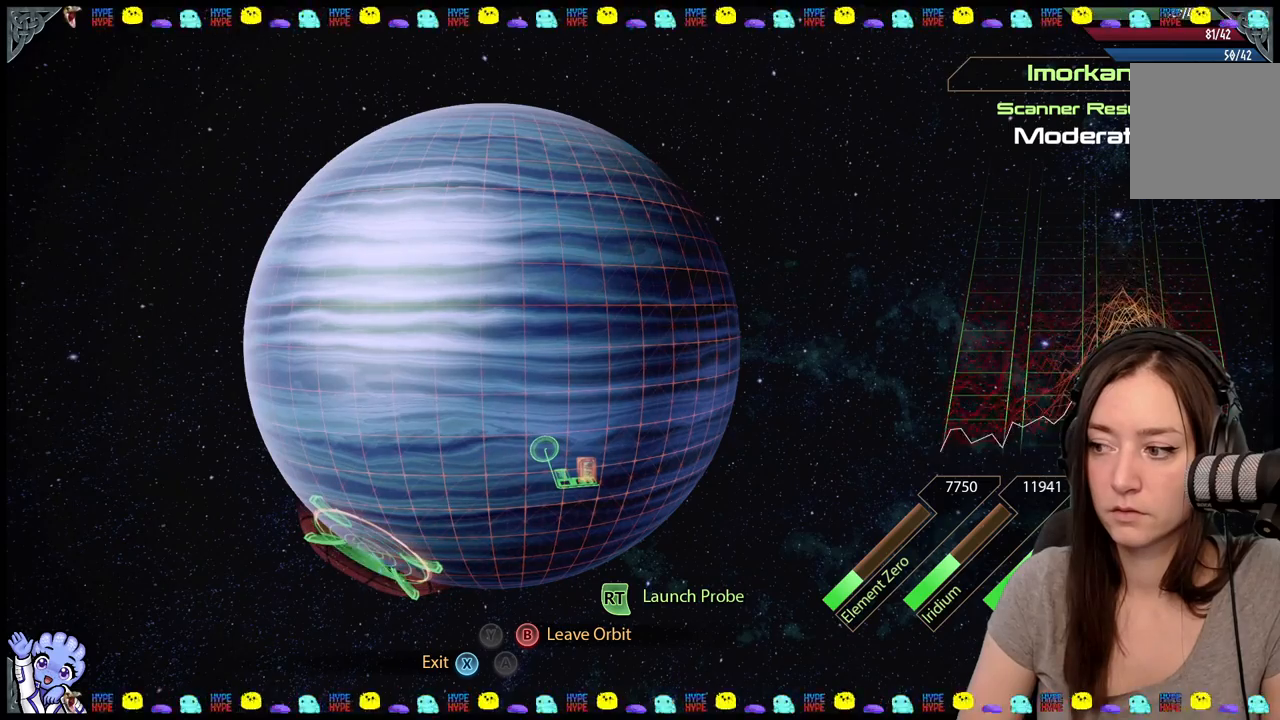
{"buttons": ["L2"], "left_stick": "left", "right_stick": "center", "events": [[433, "left_stick", "center"], [483, "left_stick", "left"]]}
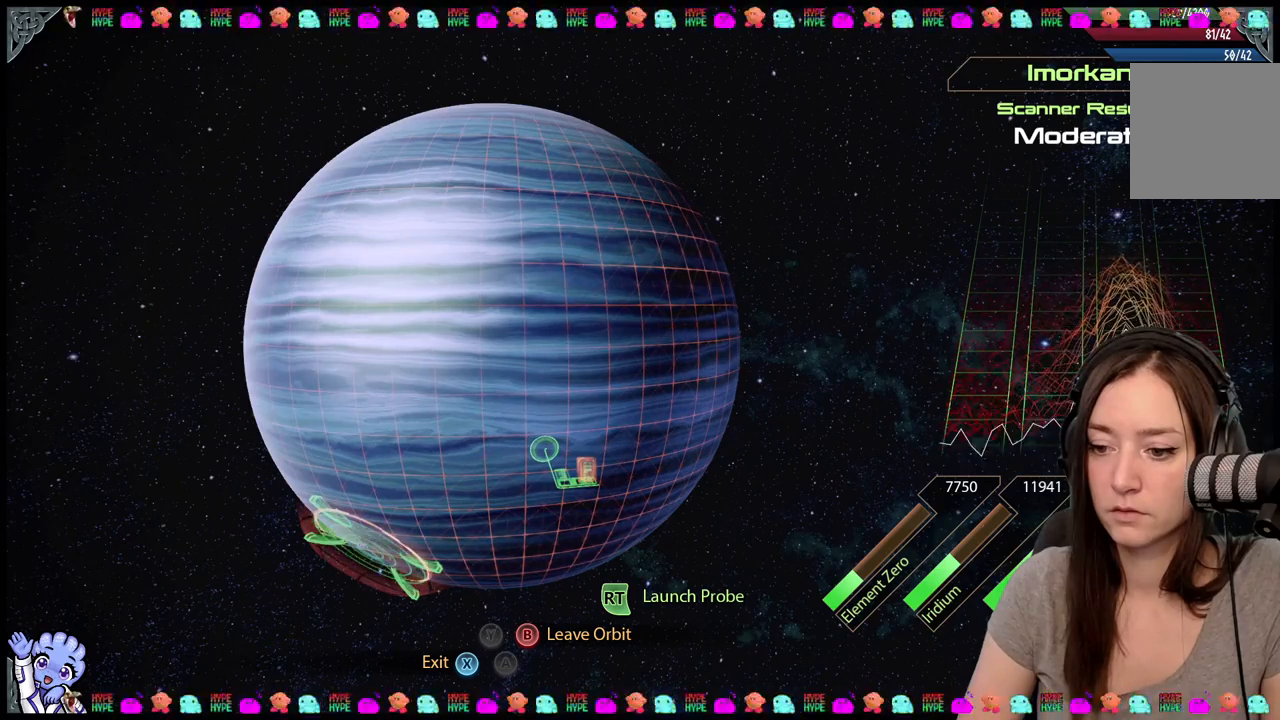
{"buttons": ["L2"], "left_stick": "center", "right_stick": "center", "events": [[83, "left_stick", "center"]]}
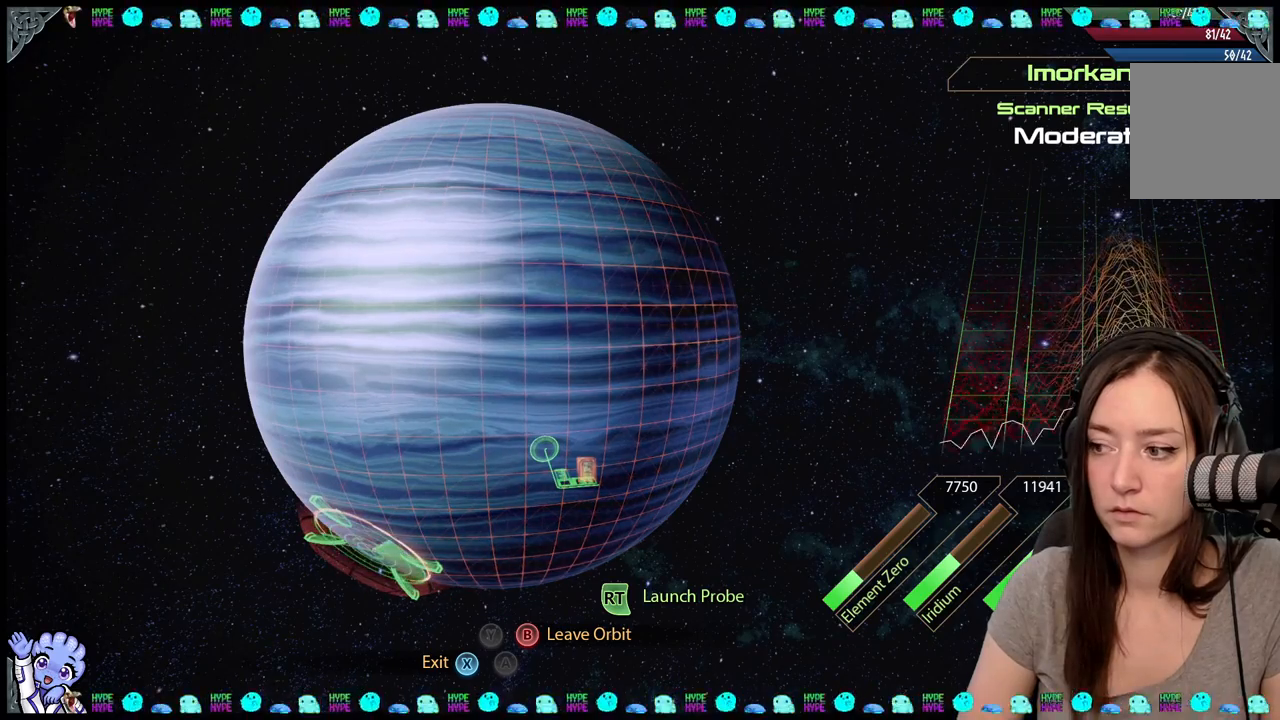
{"buttons": ["L2", "R2"], "left_stick": "center", "right_stick": "center", "events": [[383, "R2", "down"]]}
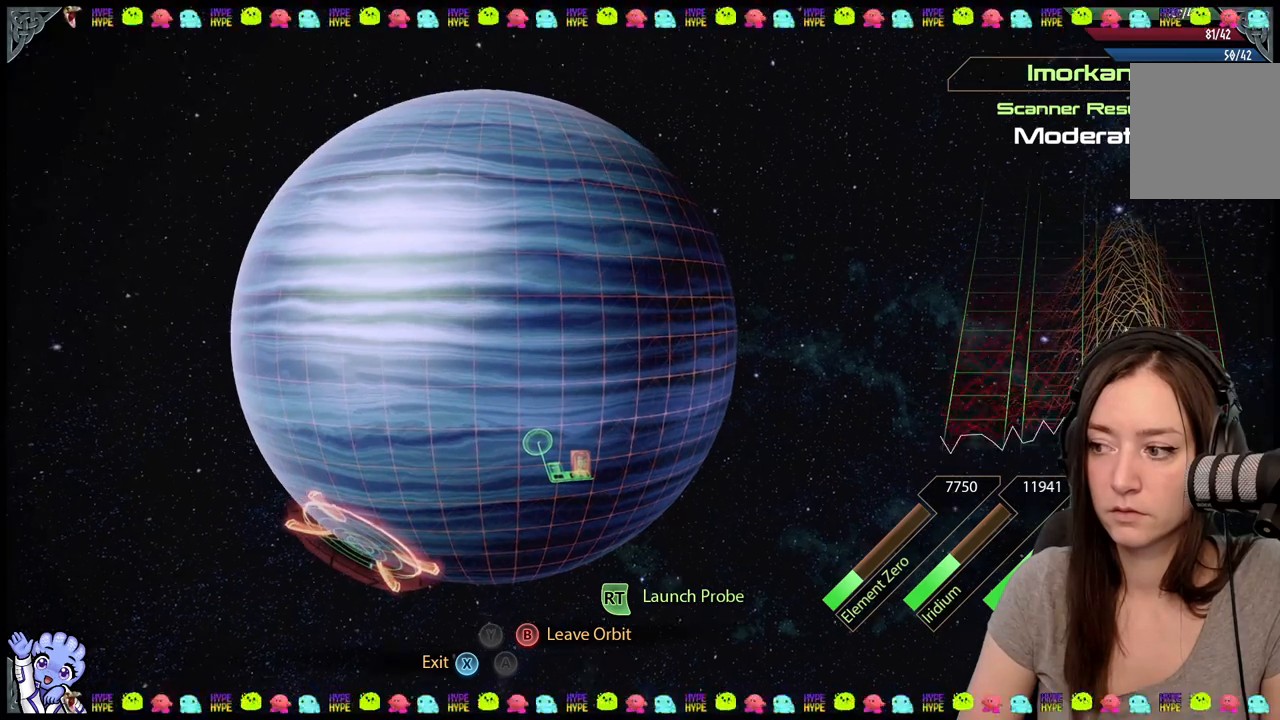
{"buttons": ["L2"], "left_stick": "center", "right_stick": "center", "events": [[67, "R2", "up"]]}